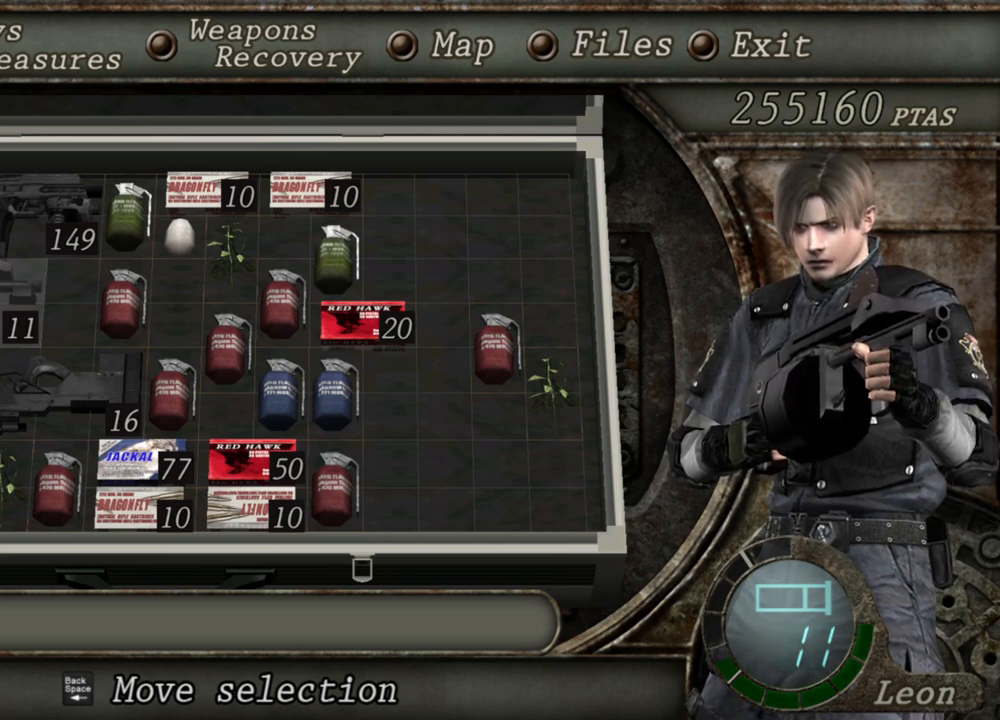
Gameplay with keyboard and mouse; each line is a JSON object with the keys and mouse buttons held at the frame after it. "events" lists presses ("down") and releases ("up") of "1", "2", "3", "4", "5", "a", "alt", "b", "c", "ctrl", "d", "e", "f", "g", "q", "r", "s", "shift", "space", "t", "tab", "tilde", "v", "w", "x", "z", "mouse_left", "mouse_wheel", "mouse_right", "mouse_mb4" and "mouse_mb5" between this image and that frame as [ms after this image, input, new state], when the widget could be followed in between. "mouse_left", "mouse_wheel", "mouse_right", "mouse_mb4", "mouse_mb5" = the "left", "wheel", "right", "mb4", "mb5" buttons of the "mouse" list. No other keys are recorded. "wheel" means that the mouse wheel is clicked or scrolled. Mouse movement is not recorded.
{"keys": [], "mouse": [], "events": [[267, "tab", "down"], [433, "tab", "up"]]}
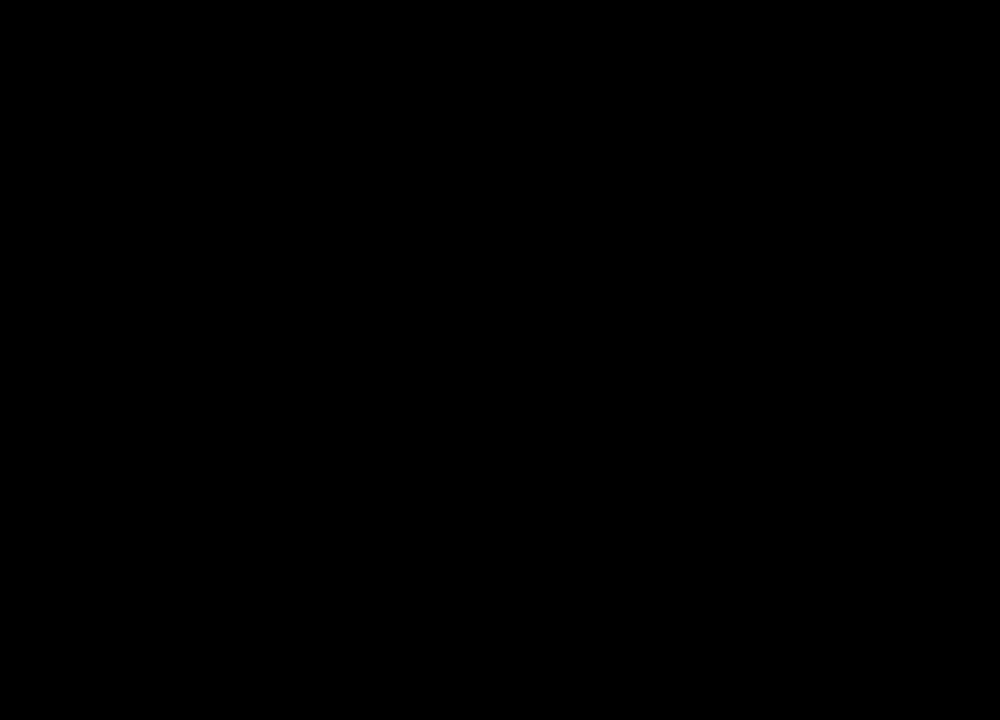
{"keys": [], "mouse": [], "events": []}
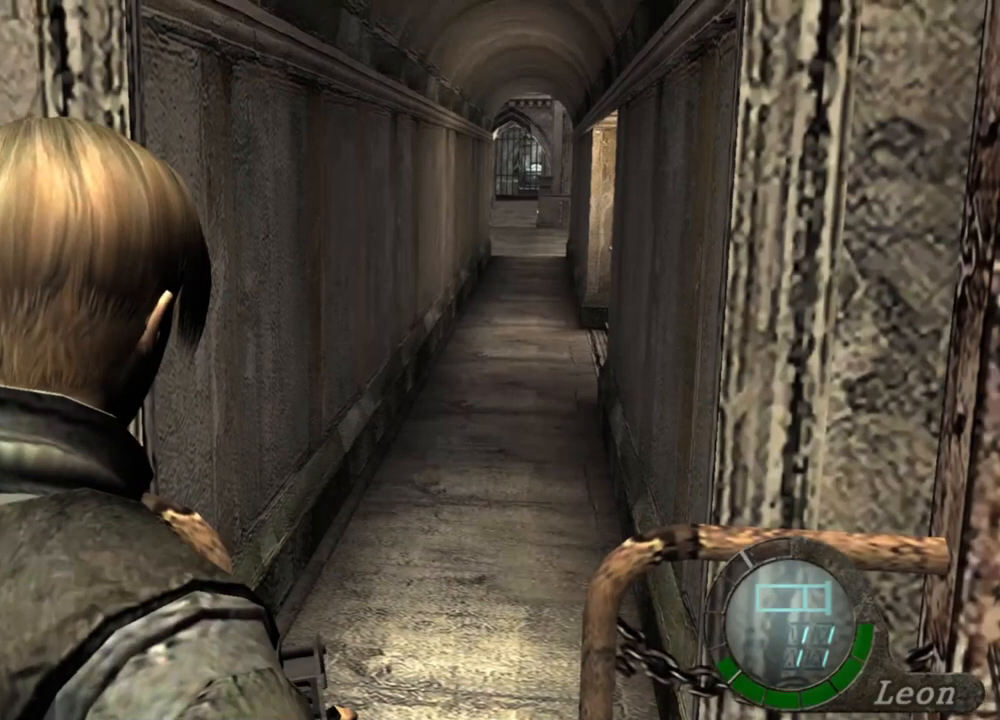
{"keys": [], "mouse": [], "events": []}
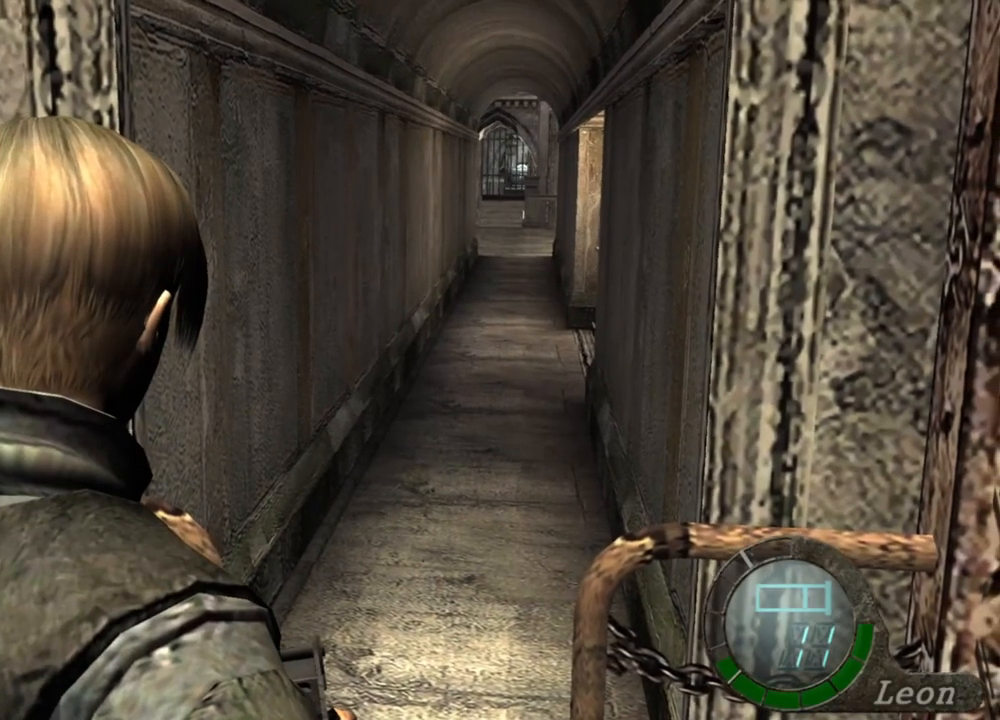
{"keys": [], "mouse": [], "events": []}
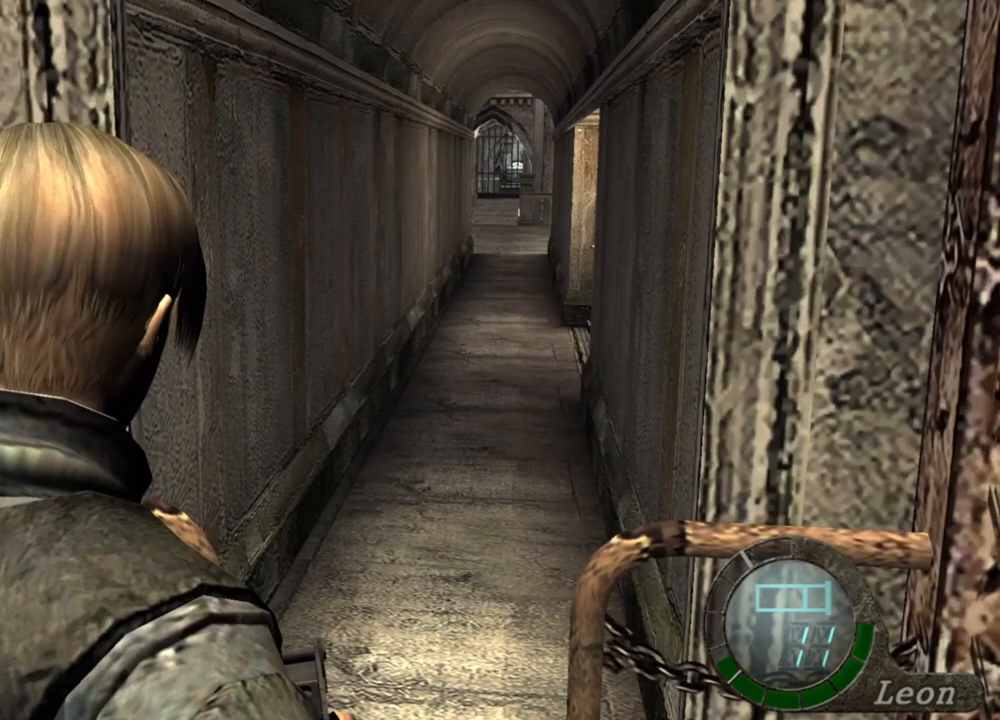
{"keys": [], "mouse": [], "events": []}
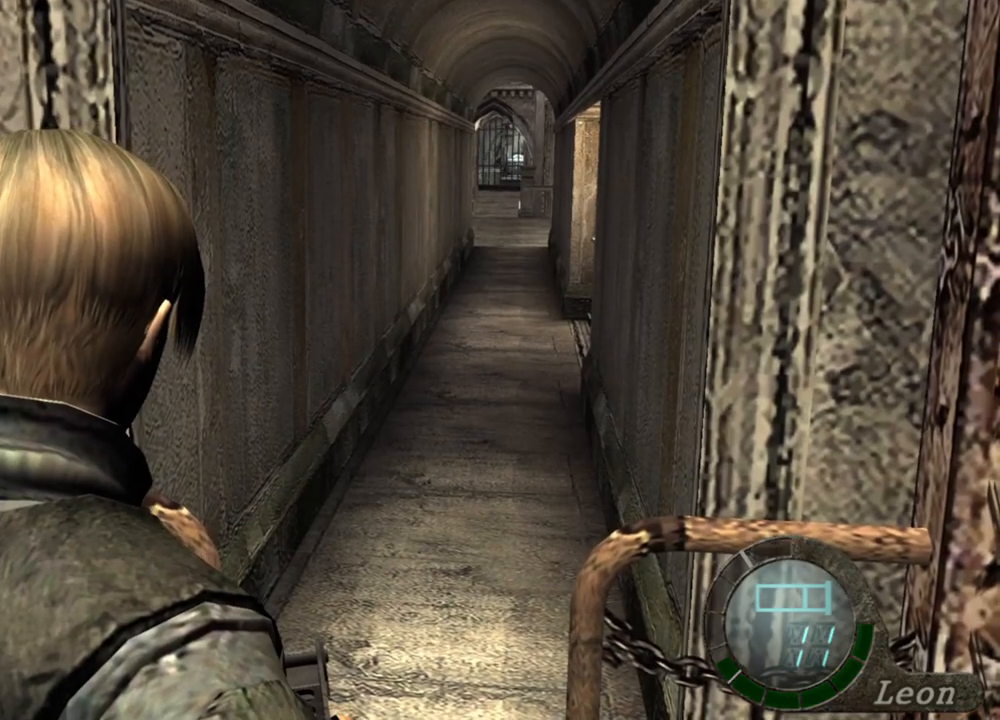
{"keys": [], "mouse": [], "events": []}
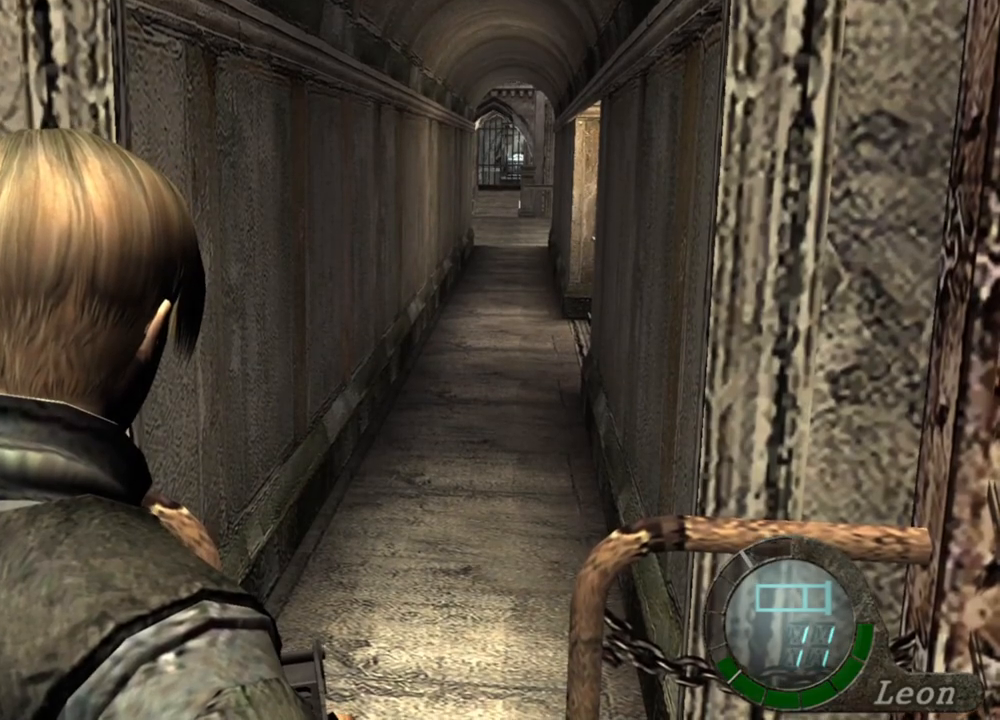
{"keys": [], "mouse": [], "events": [[33, "tab", "down"], [133, "tab", "up"]]}
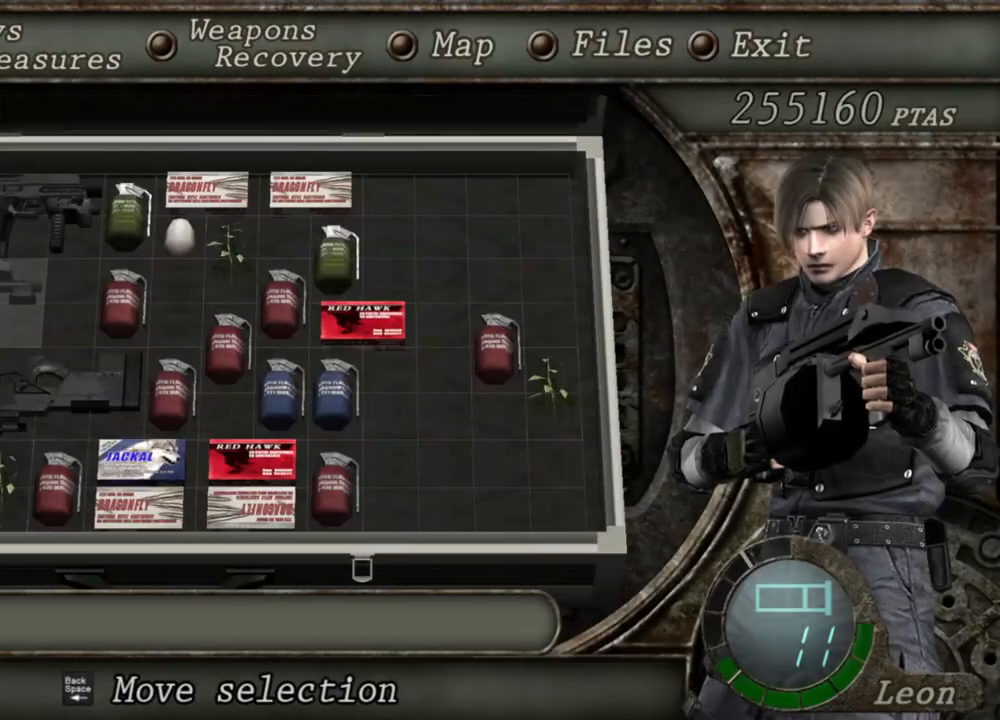
{"keys": ["e"], "mouse": [], "events": [[367, "e", "down"], [467, "e", "up"], [500, "e", "down"]]}
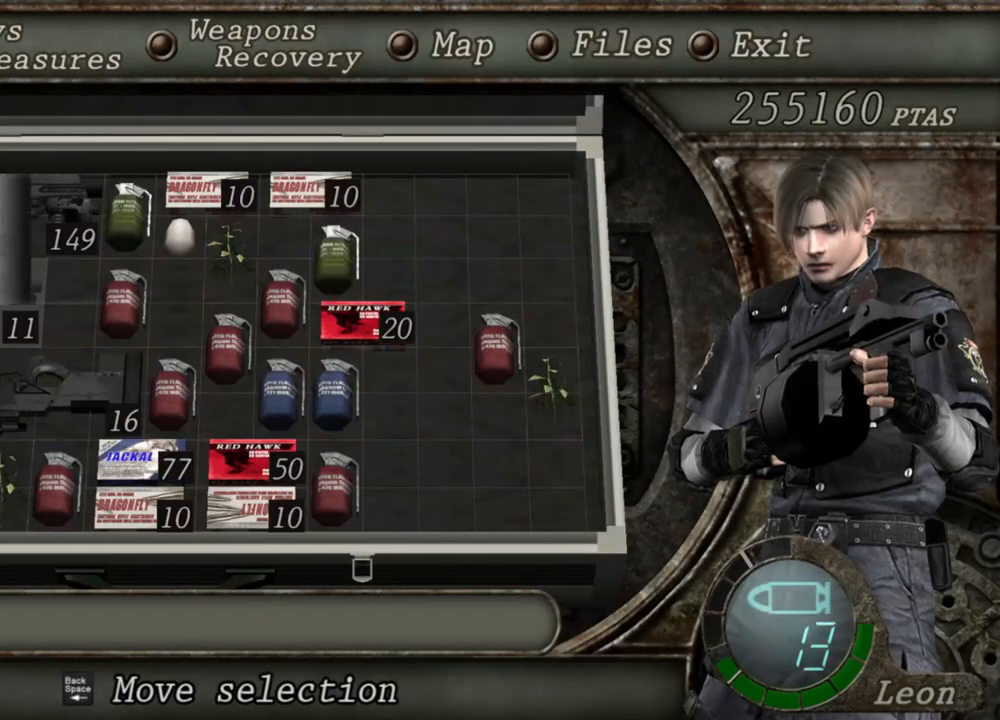
{"keys": [], "mouse": [], "events": [[100, "e", "up"]]}
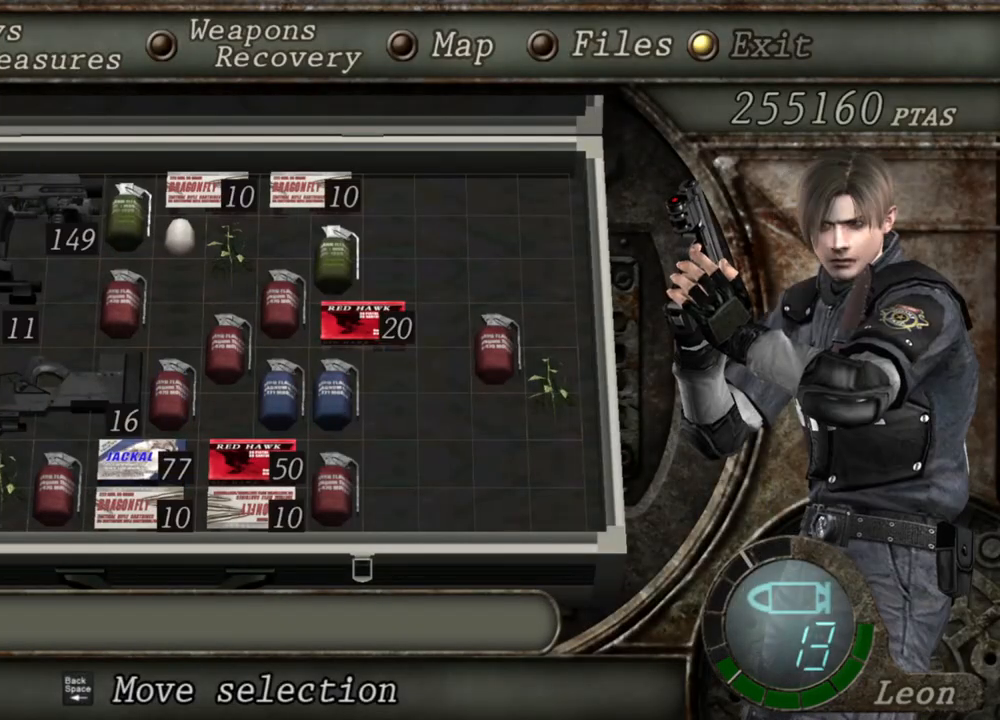
{"keys": [], "mouse": [], "events": []}
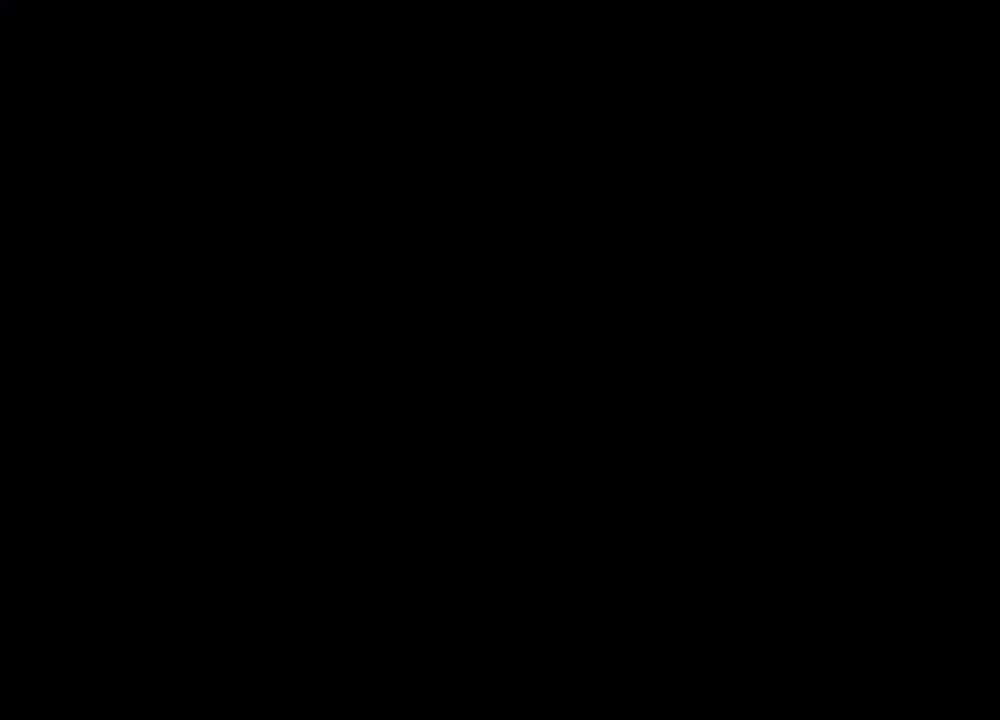
{"keys": ["shift", "w"], "mouse": [], "events": [[233, "w", "down"], [267, "shift", "down"]]}
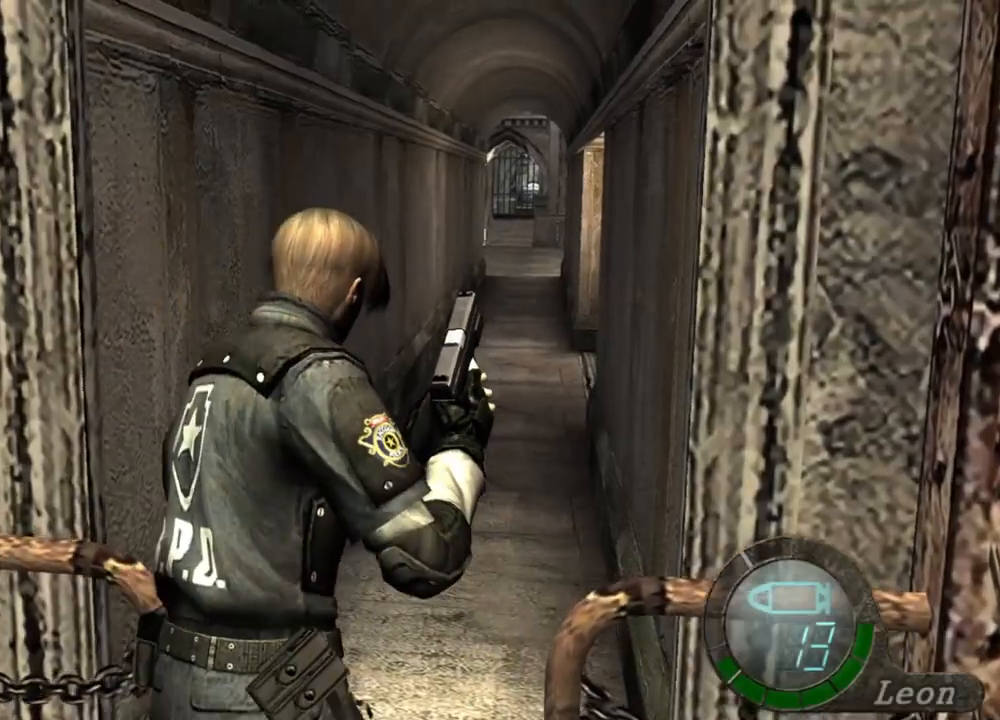
{"keys": ["shift", "w"], "mouse": [], "events": []}
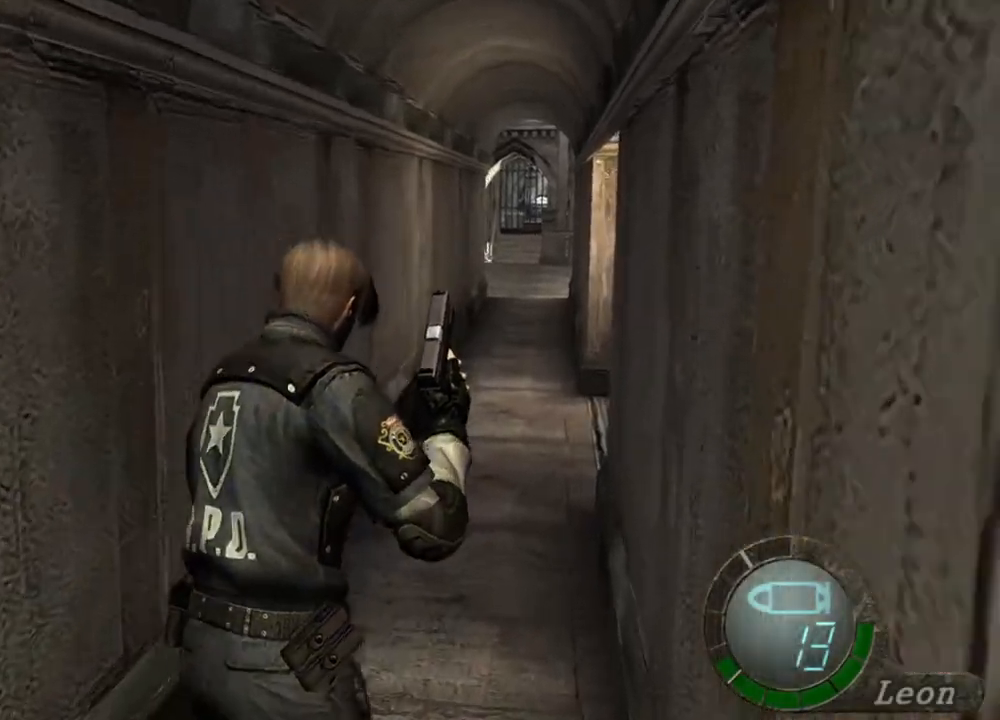
{"keys": ["shift", "w"], "mouse": [], "events": []}
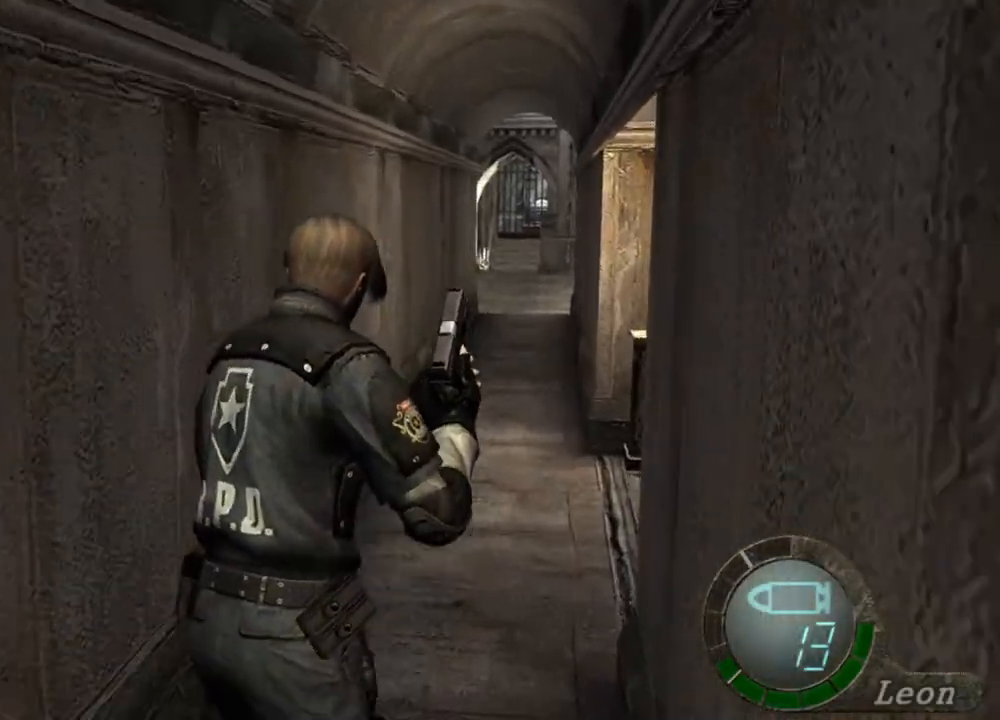
{"keys": [], "mouse": [], "events": [[400, "shift", "up"], [467, "w", "up"]]}
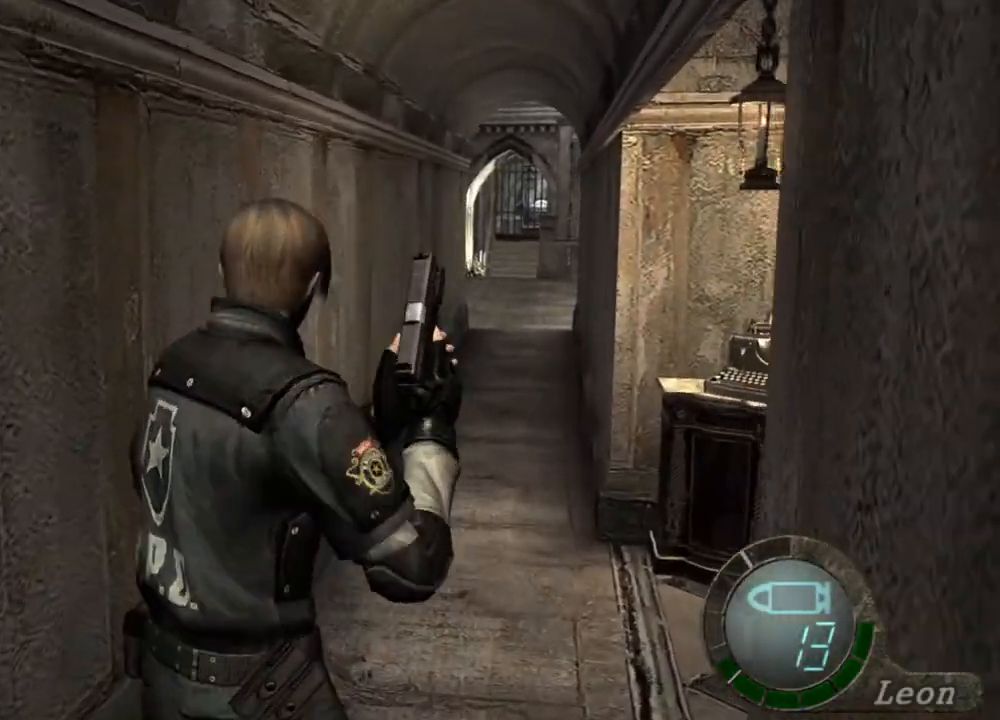
{"keys": [], "mouse": [], "events": []}
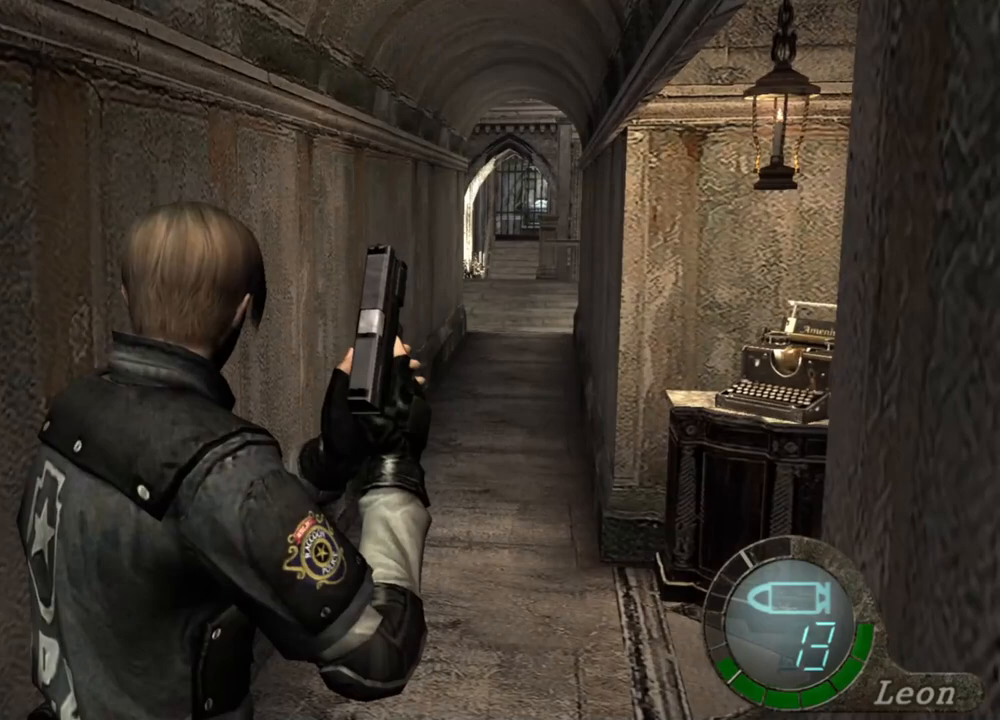
{"keys": [], "mouse": [], "events": []}
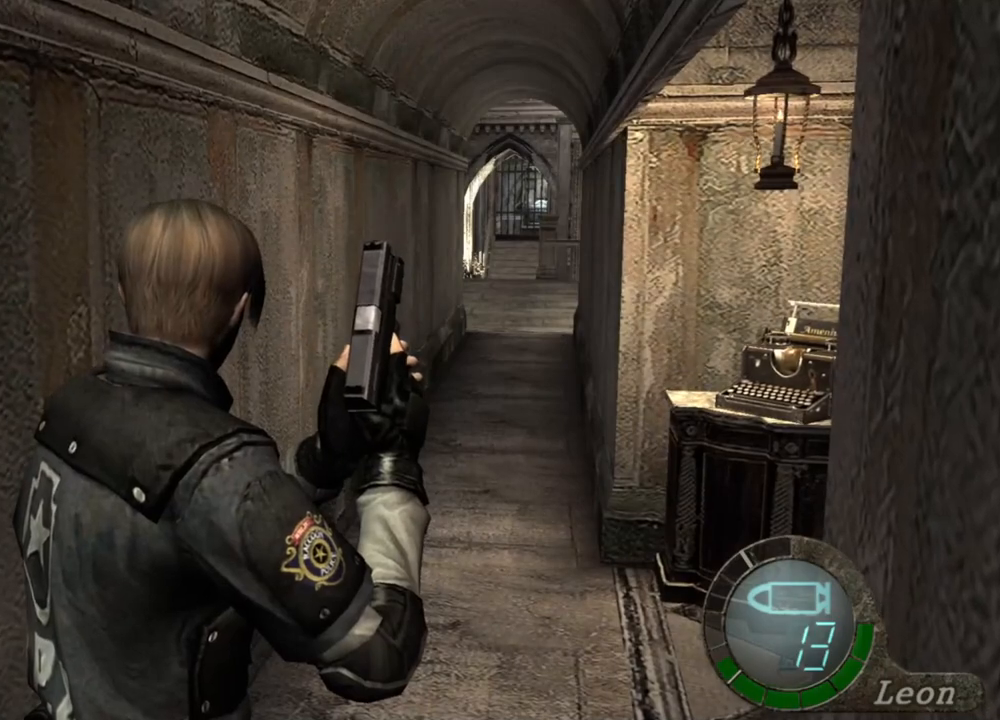
{"keys": [], "mouse": [], "events": []}
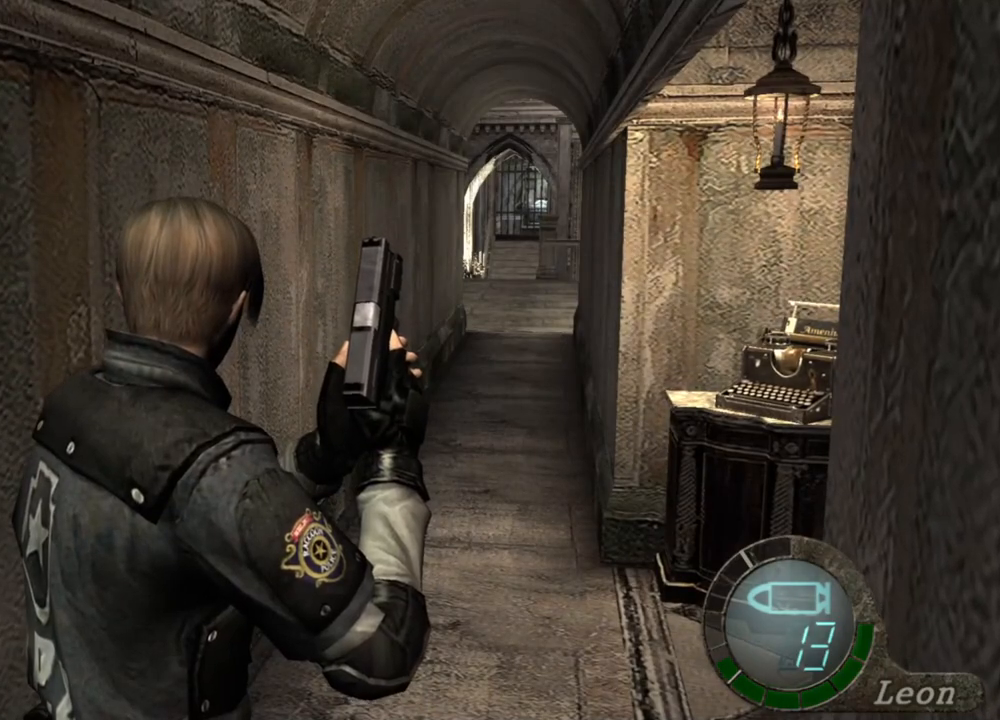
{"keys": [], "mouse": [], "events": []}
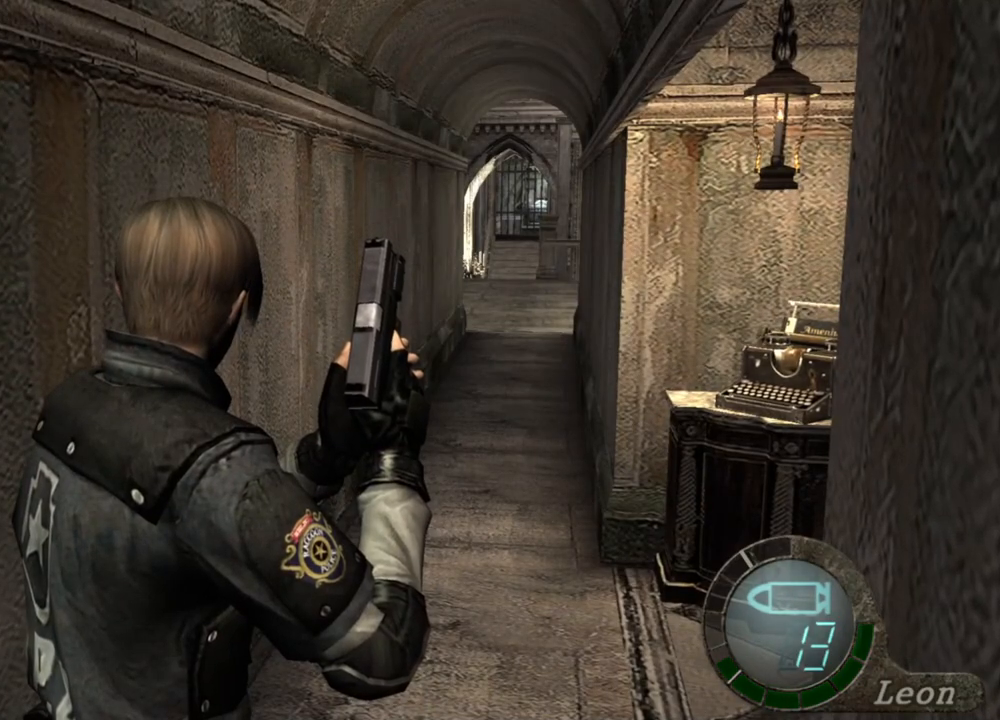
{"keys": [], "mouse": [], "events": []}
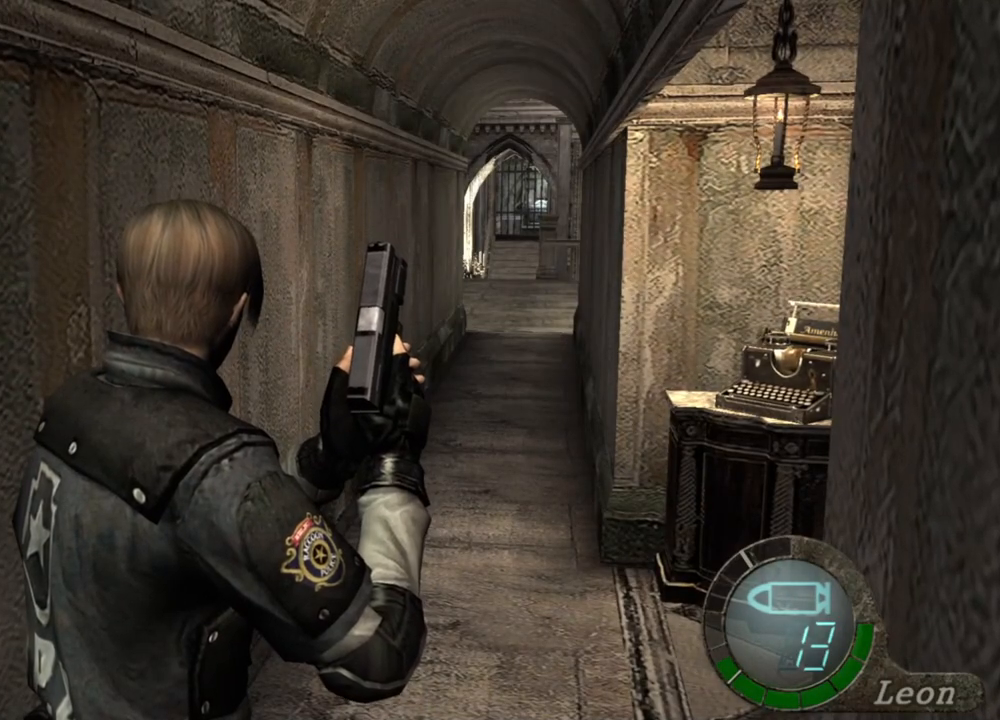
{"keys": [], "mouse": [], "events": []}
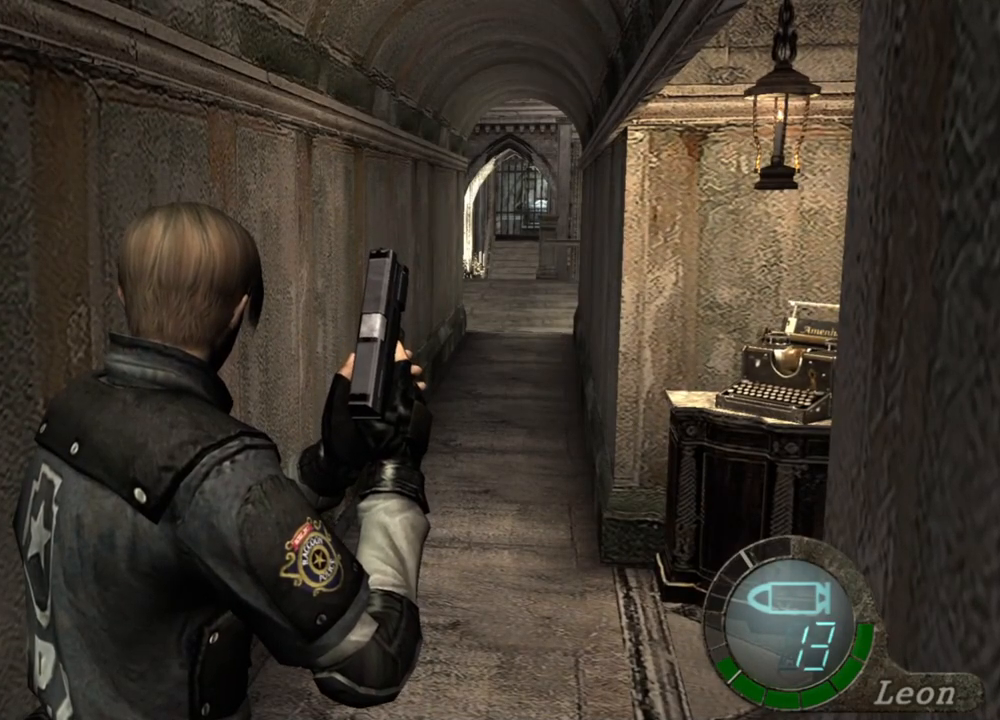
{"keys": [], "mouse": [], "events": []}
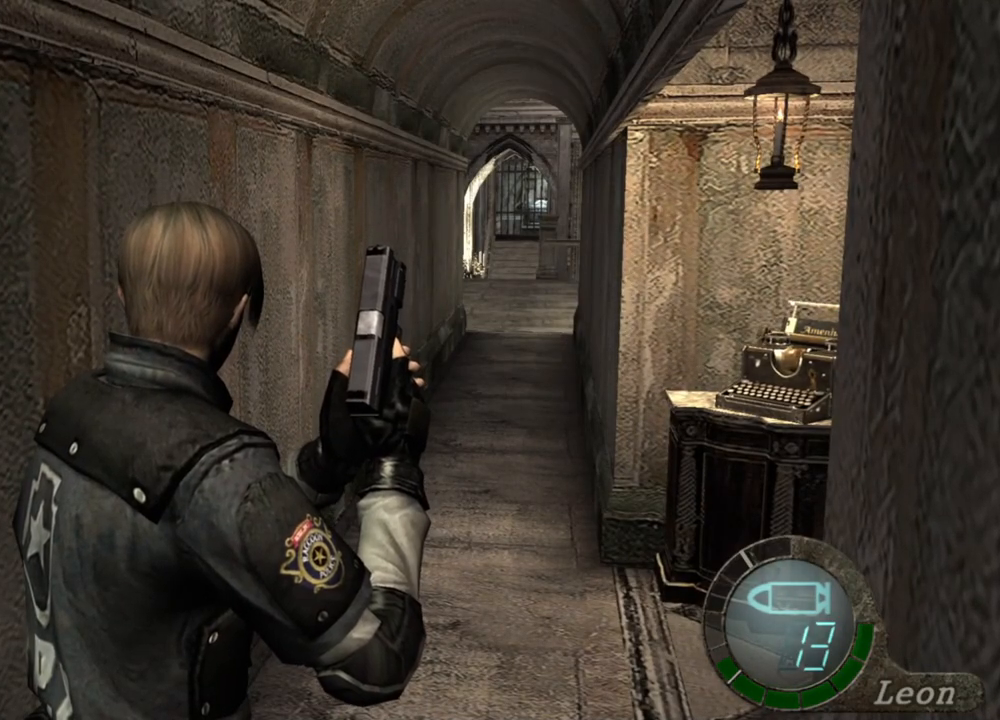
{"keys": [], "mouse": [], "events": []}
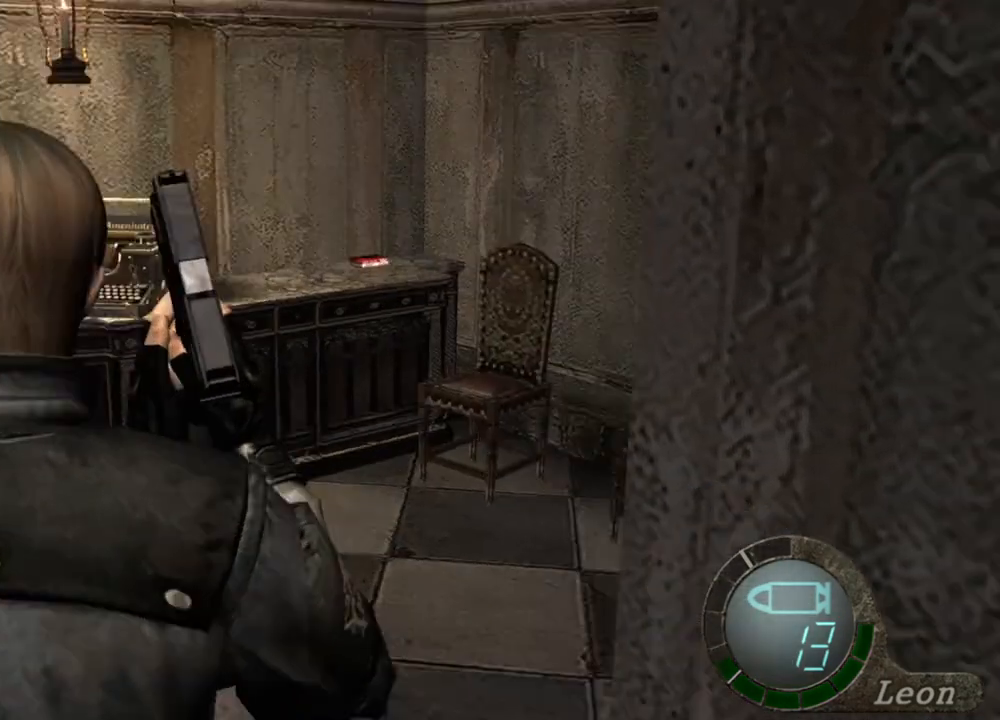
{"keys": [], "mouse": [], "events": [[33, "mouse_right", "down"], [133, "mouse_right", "up"]]}
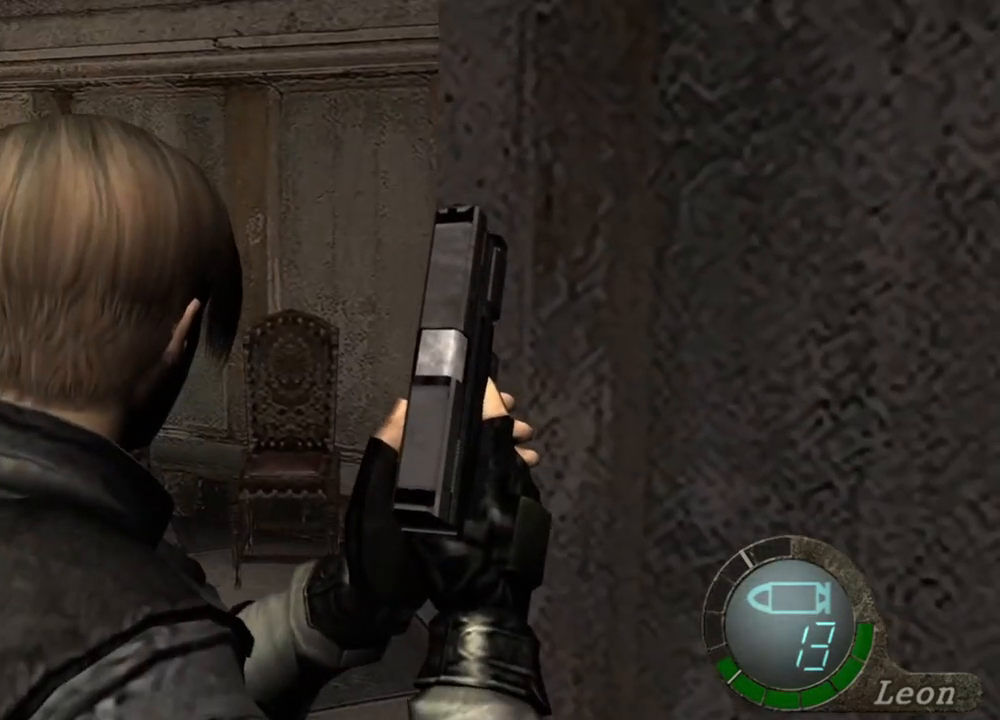
{"keys": [], "mouse": [], "events": []}
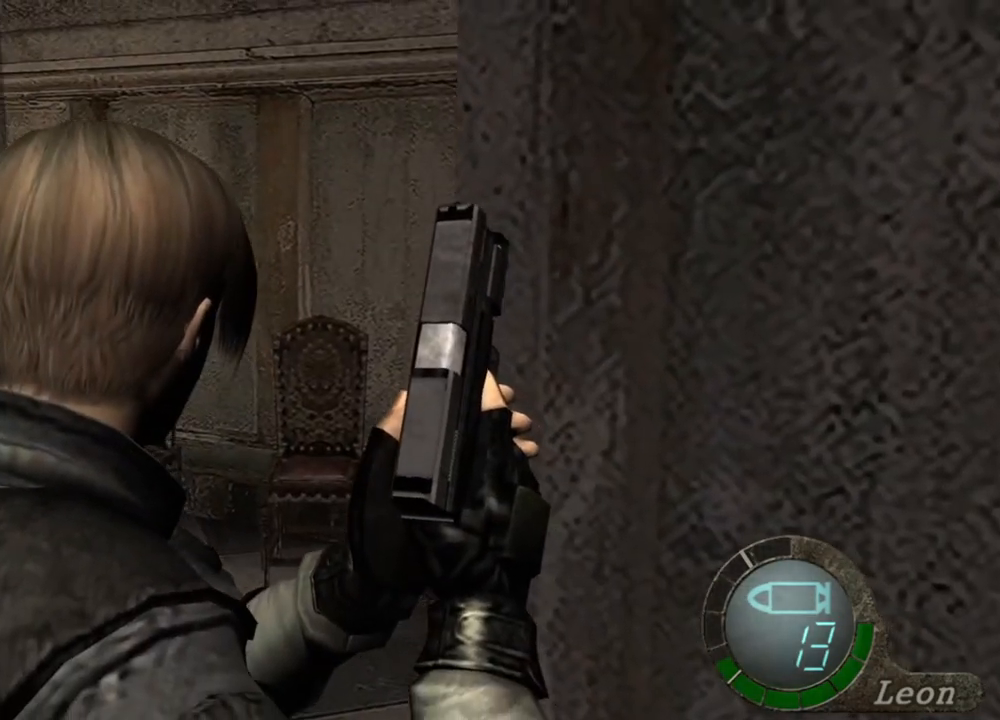
{"keys": [], "mouse": [], "events": []}
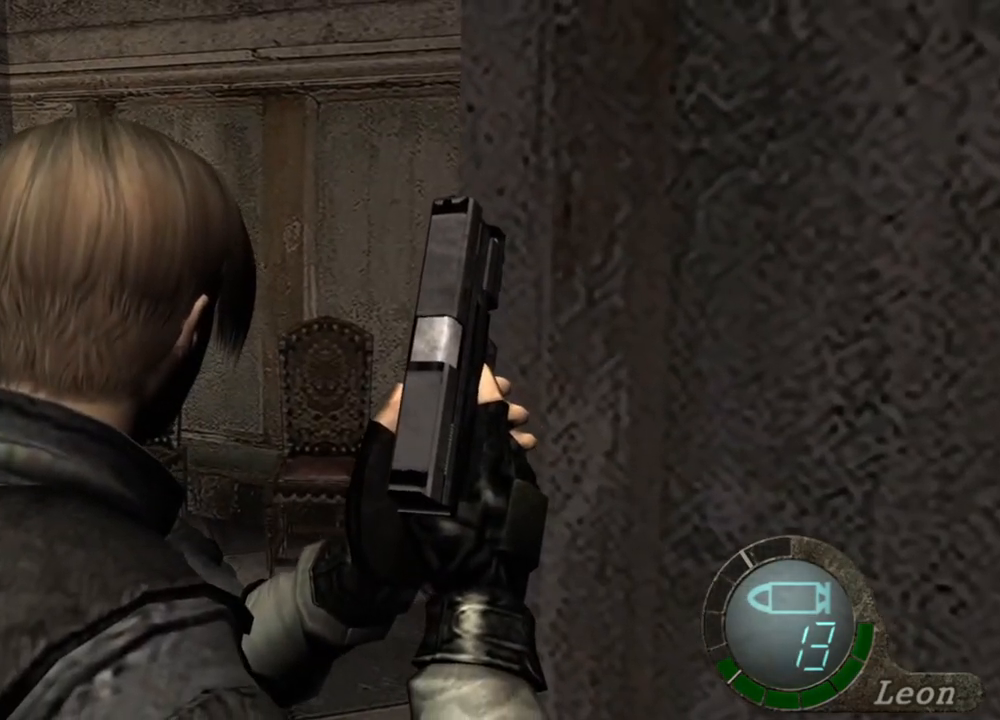
{"keys": [], "mouse": [], "events": []}
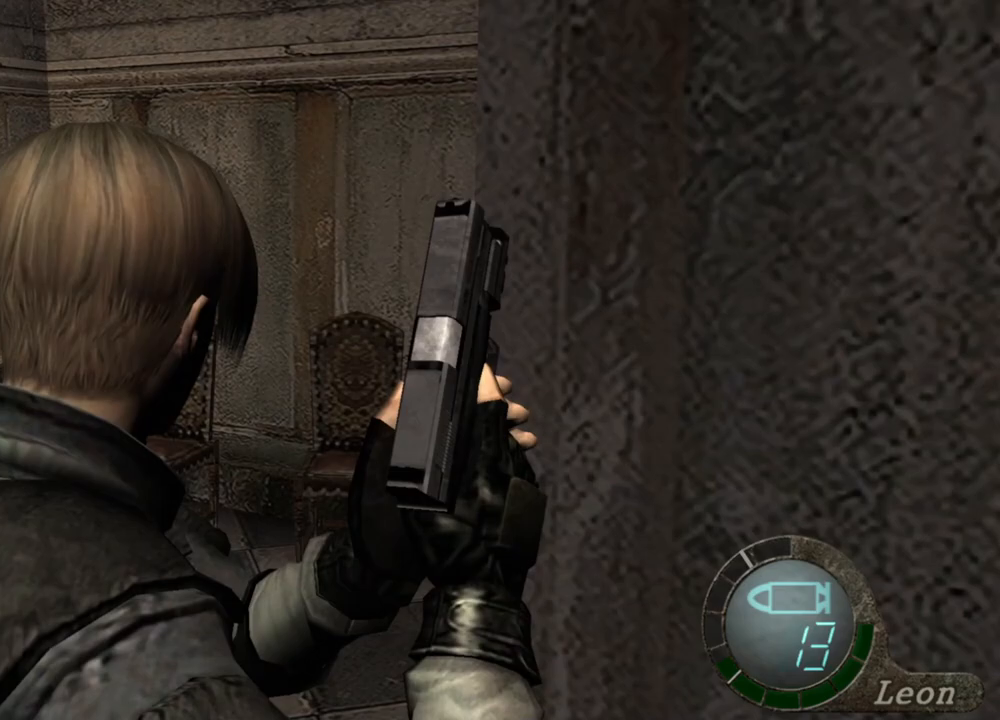
{"keys": [], "mouse": [], "events": []}